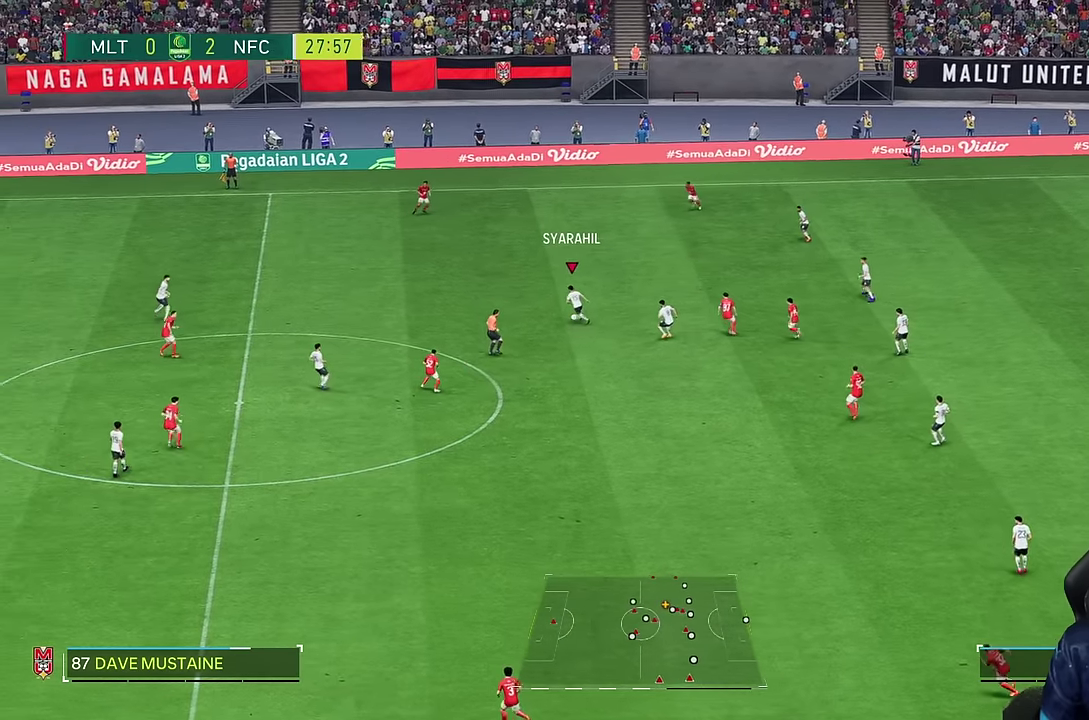
Gameplay with a controller (PlayStation layout); each line is a JSON object with the inputs held at the frame after it. "events" lists button and stick changes between this image and that frame as [ms after this image, input, new state], when the widget could be followed in between. Not read: L3 R3 TOUCHPAD.
{"buttons": [], "left_stick": "left", "right_stick": "center"}
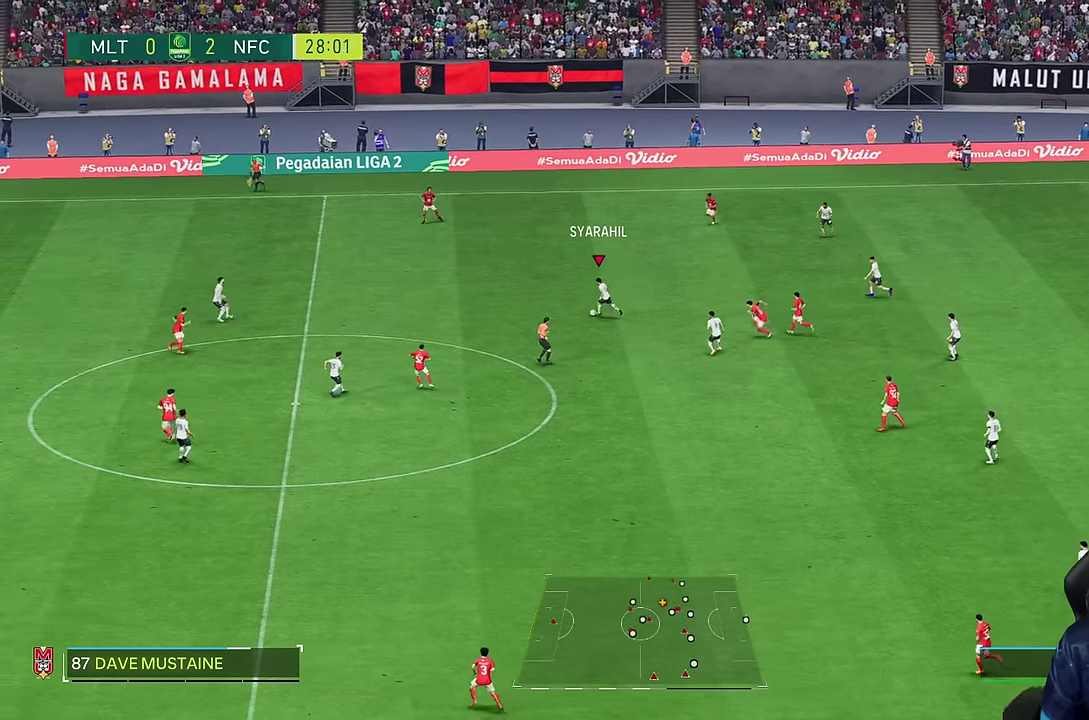
{"buttons": [], "left_stick": "center", "right_stick": "center", "events": [[183, "left_stick", "center"]]}
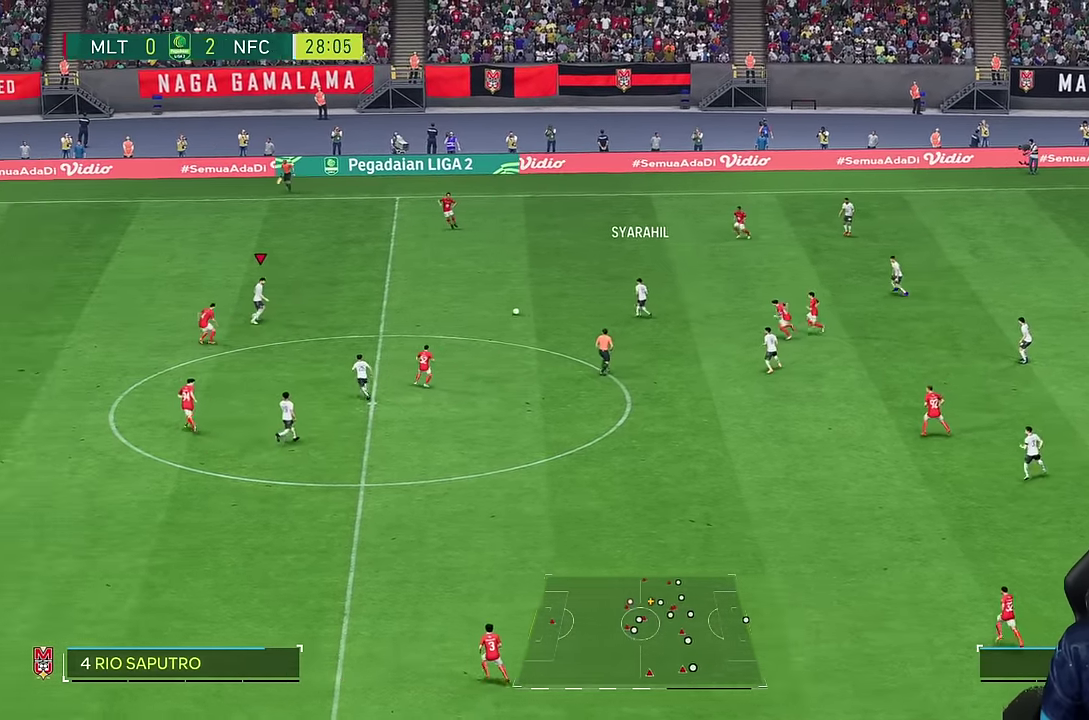
{"buttons": [], "left_stick": "down-right", "right_stick": "center", "events": [[250, "left_stick", "down-right"]]}
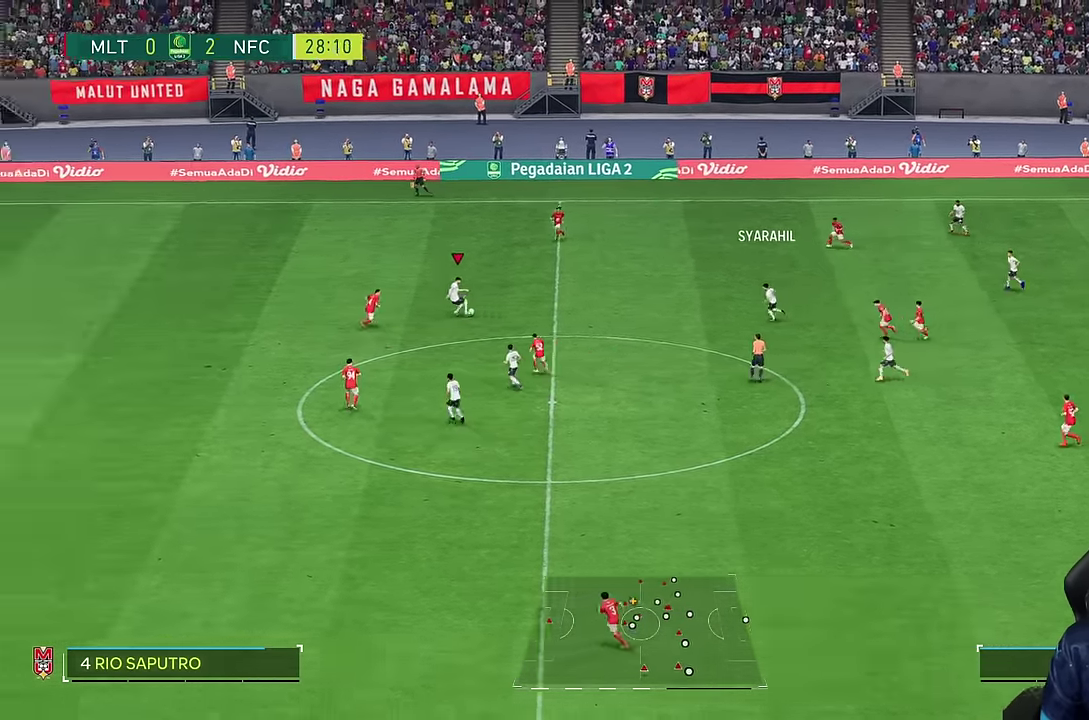
{"buttons": ["R2"], "left_stick": "down-right", "right_stick": "center", "events": [[200, "left_stick", "right"], [216, "R2", "down"], [400, "left_stick", "down-right"]]}